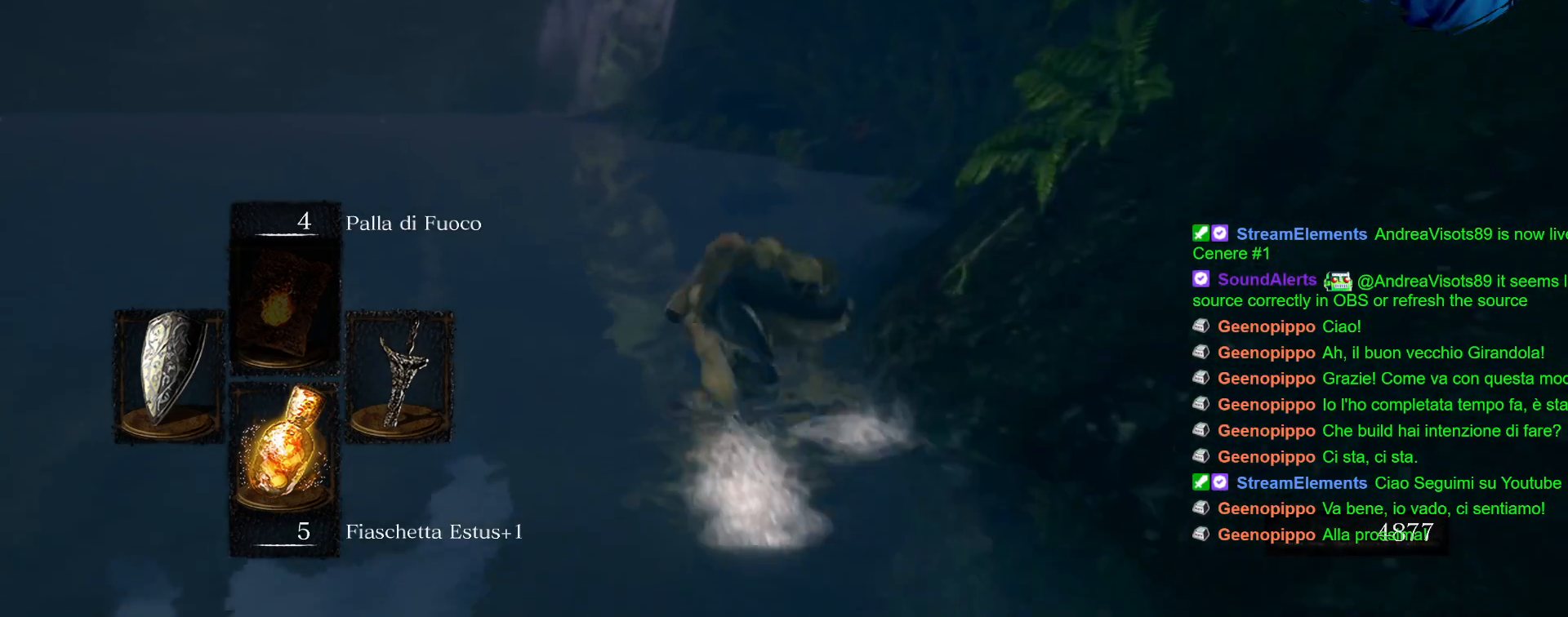
Gameplay with a controller (PlayStation layout); each line is a JSON object with the inputs held at the frame after it. "events" lists button and stick changes between this image and that frame as [ms after this image, input, new state], when the widget could be followed in between. Not read: L3 R3.
{"buttons": [], "left_stick": "up", "right_stick": "center", "events": [[350, "right_stick", "right"], [483, "right_stick", "center"]]}
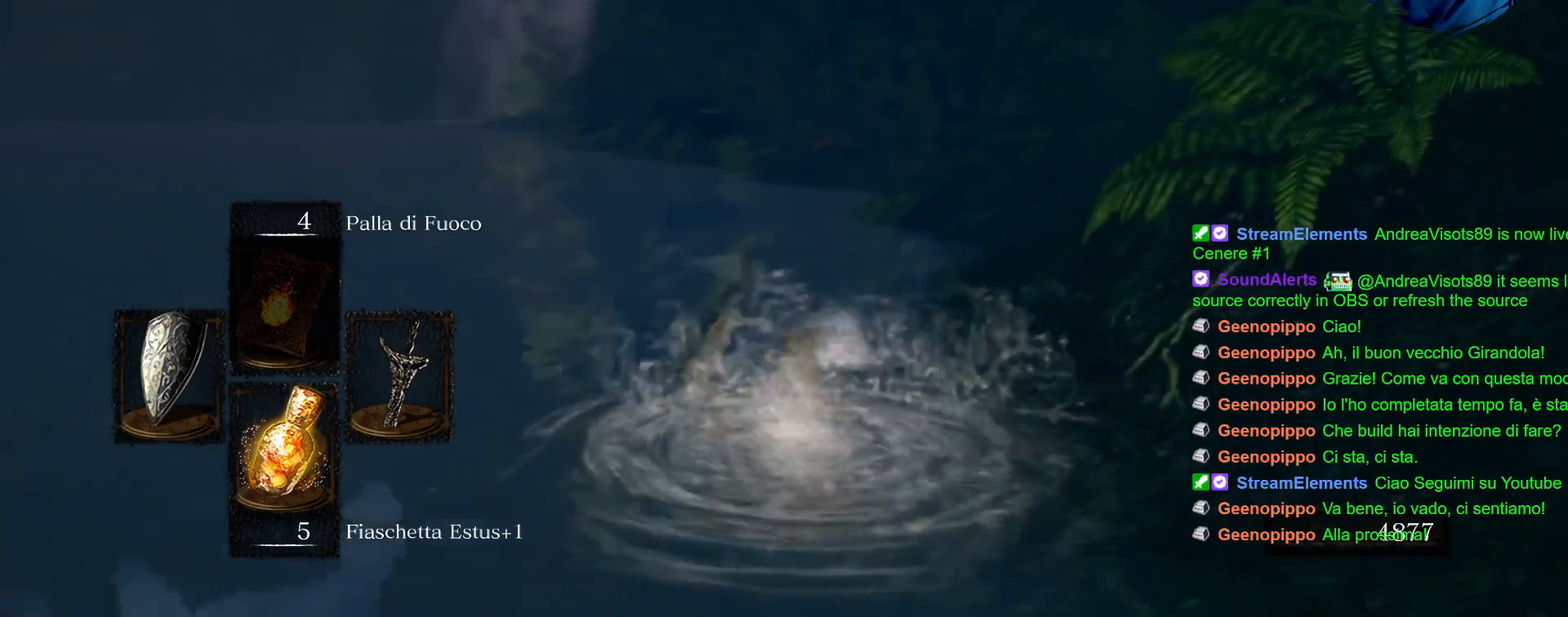
{"buttons": ["CIRCLE"], "left_stick": "up", "right_stick": "center", "events": [[250, "CIRCLE", "down"], [350, "CIRCLE", "up"], [433, "CIRCLE", "down"]]}
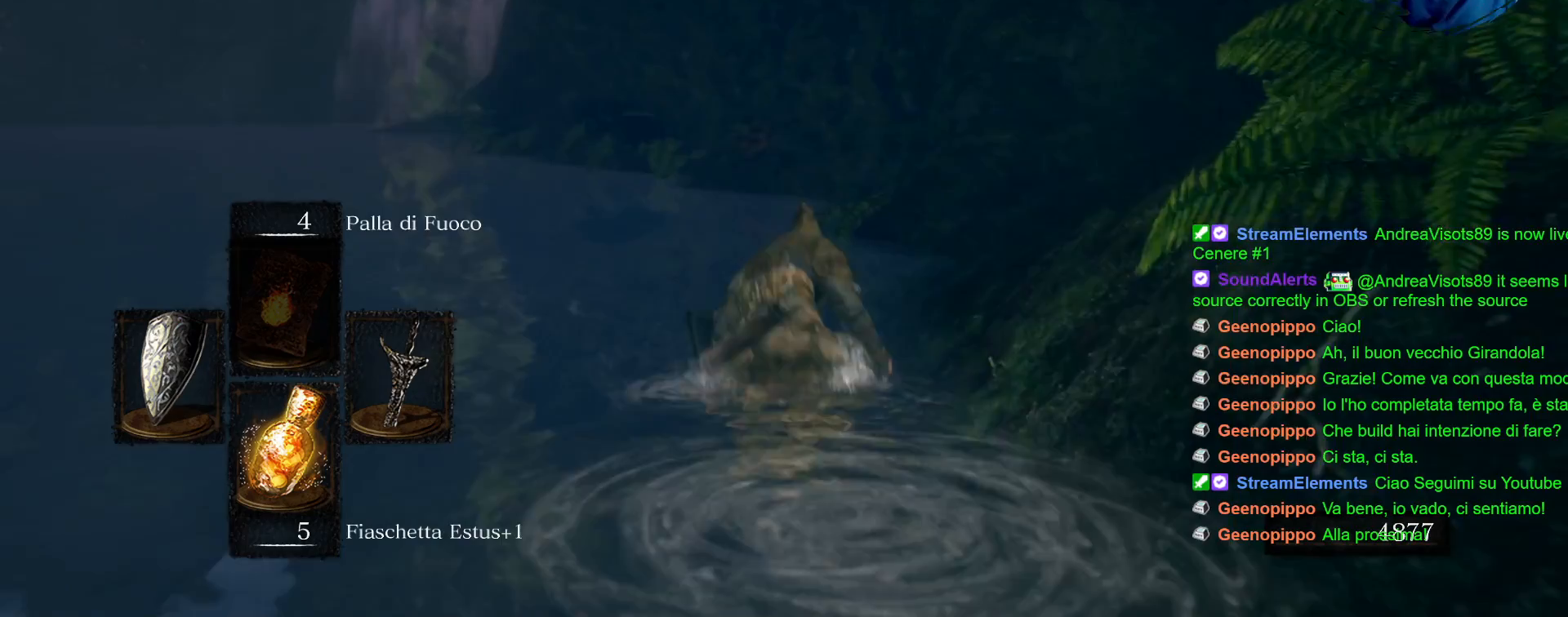
{"buttons": [], "left_stick": "up", "right_stick": "center", "events": [[33, "CIRCLE", "up"], [117, "CIRCLE", "down"], [217, "CIRCLE", "up"], [317, "CIRCLE", "down"], [383, "CIRCLE", "up"]]}
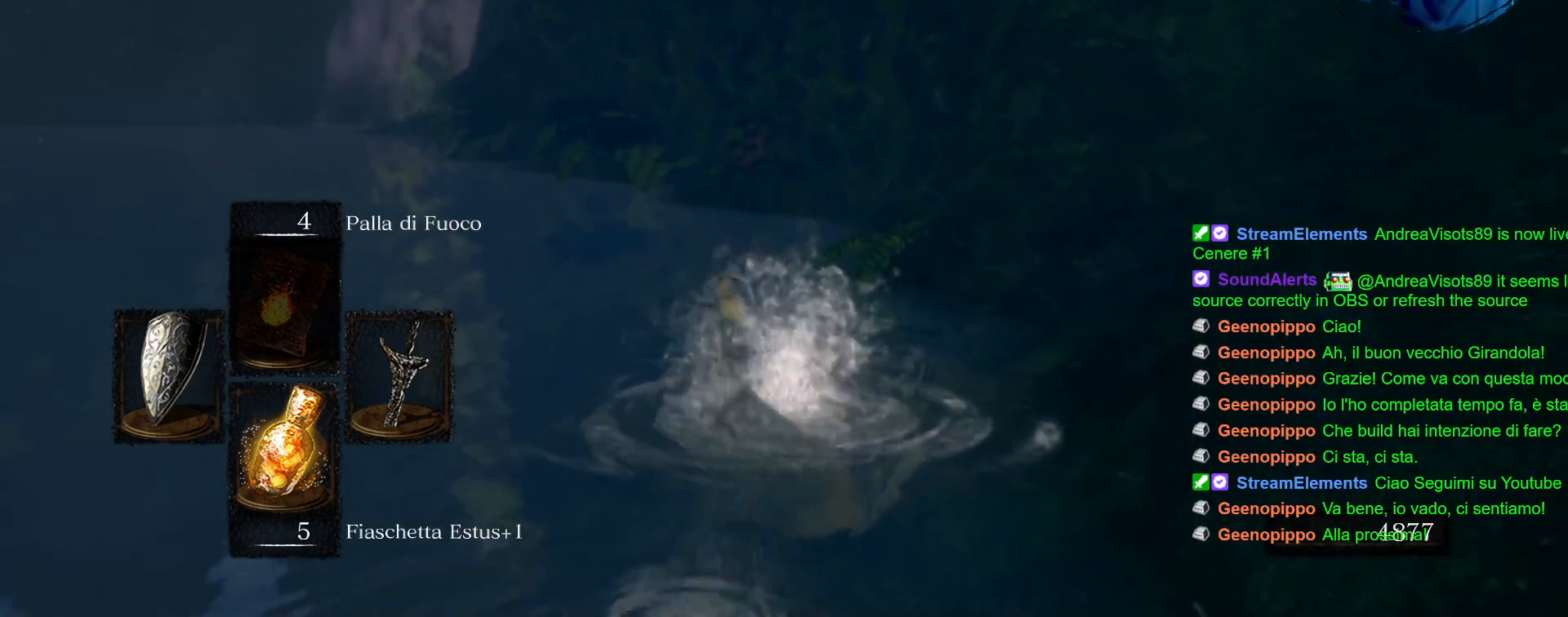
{"buttons": ["CIRCLE"], "left_stick": "up", "right_stick": "center", "events": [[17, "CIRCLE", "down"], [100, "CIRCLE", "up"], [283, "CIRCLE", "down"], [383, "CIRCLE", "up"], [483, "CIRCLE", "down"]]}
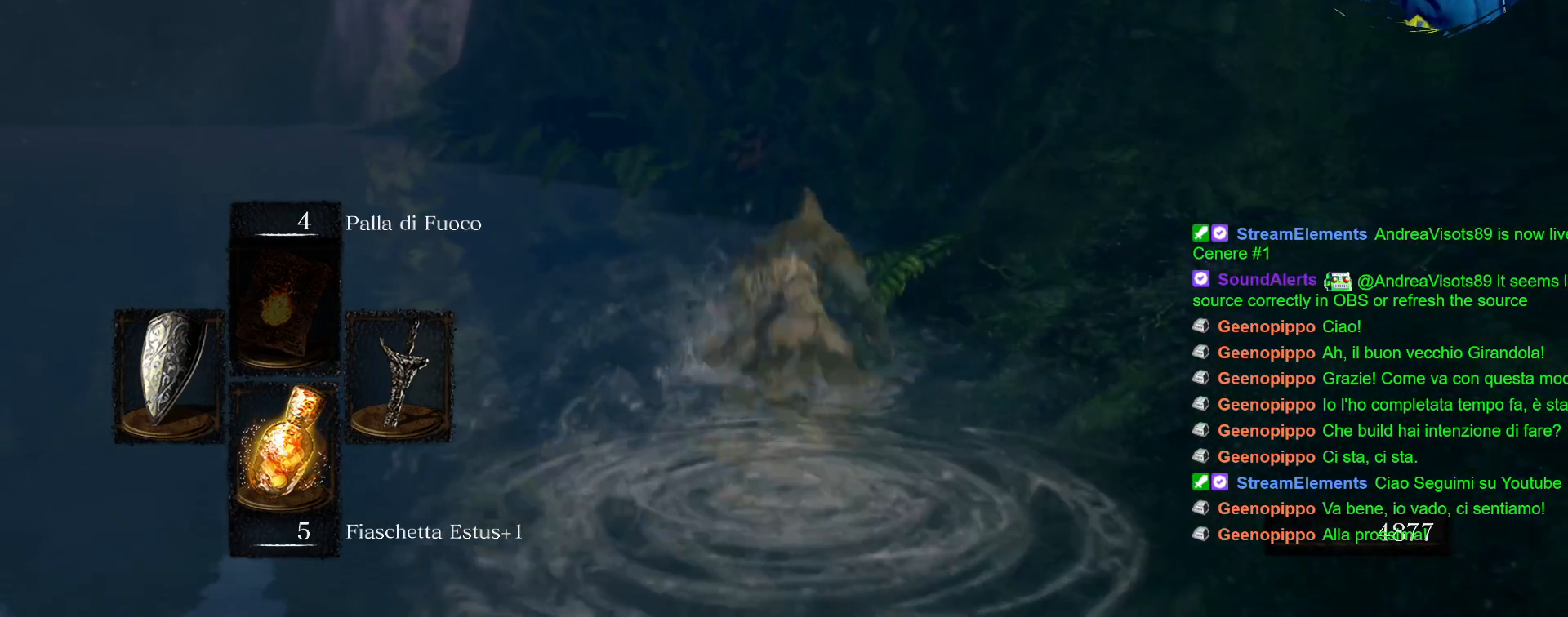
{"buttons": [], "left_stick": "up", "right_stick": "center", "events": [[117, "CIRCLE", "up"], [200, "CIRCLE", "down"], [300, "CIRCLE", "up"], [400, "CIRCLE", "down"], [500, "CIRCLE", "up"]]}
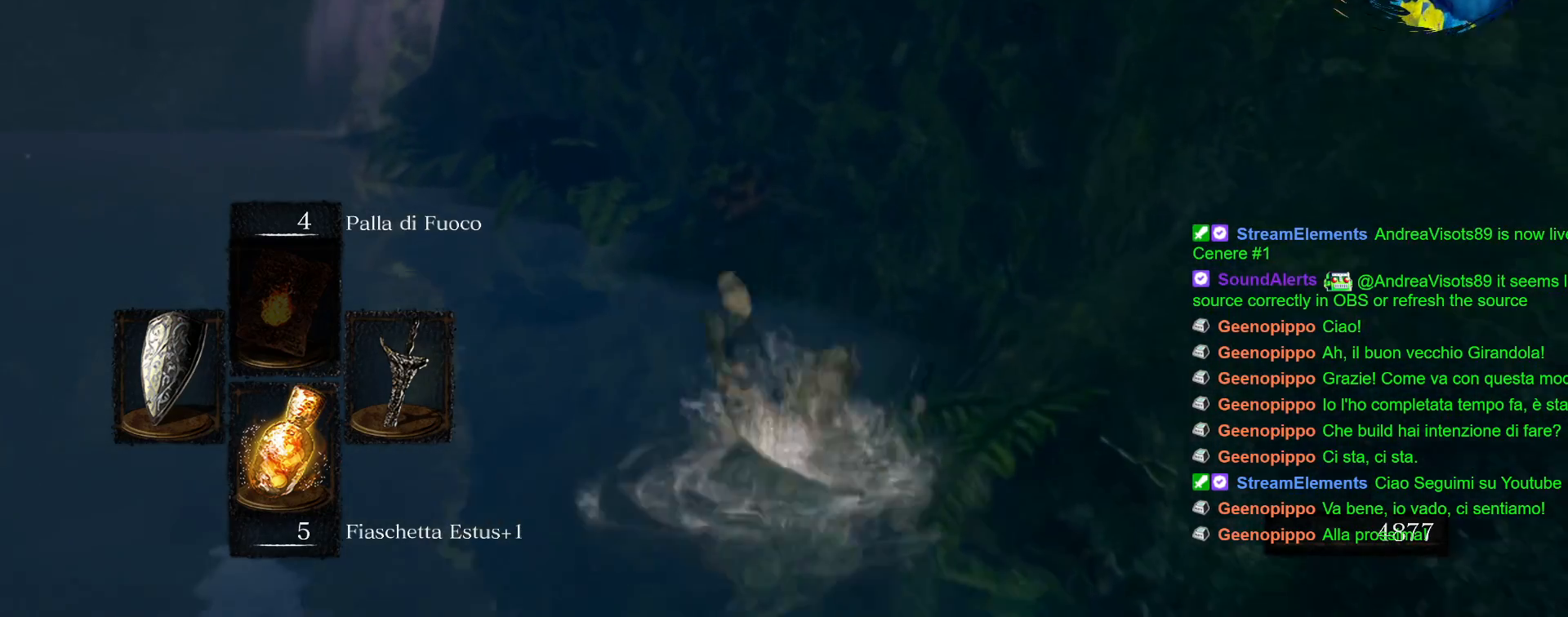
{"buttons": [], "left_stick": "up", "right_stick": "left", "events": [[117, "CIRCLE", "down"], [217, "CIRCLE", "up"], [433, "right_stick", "left"]]}
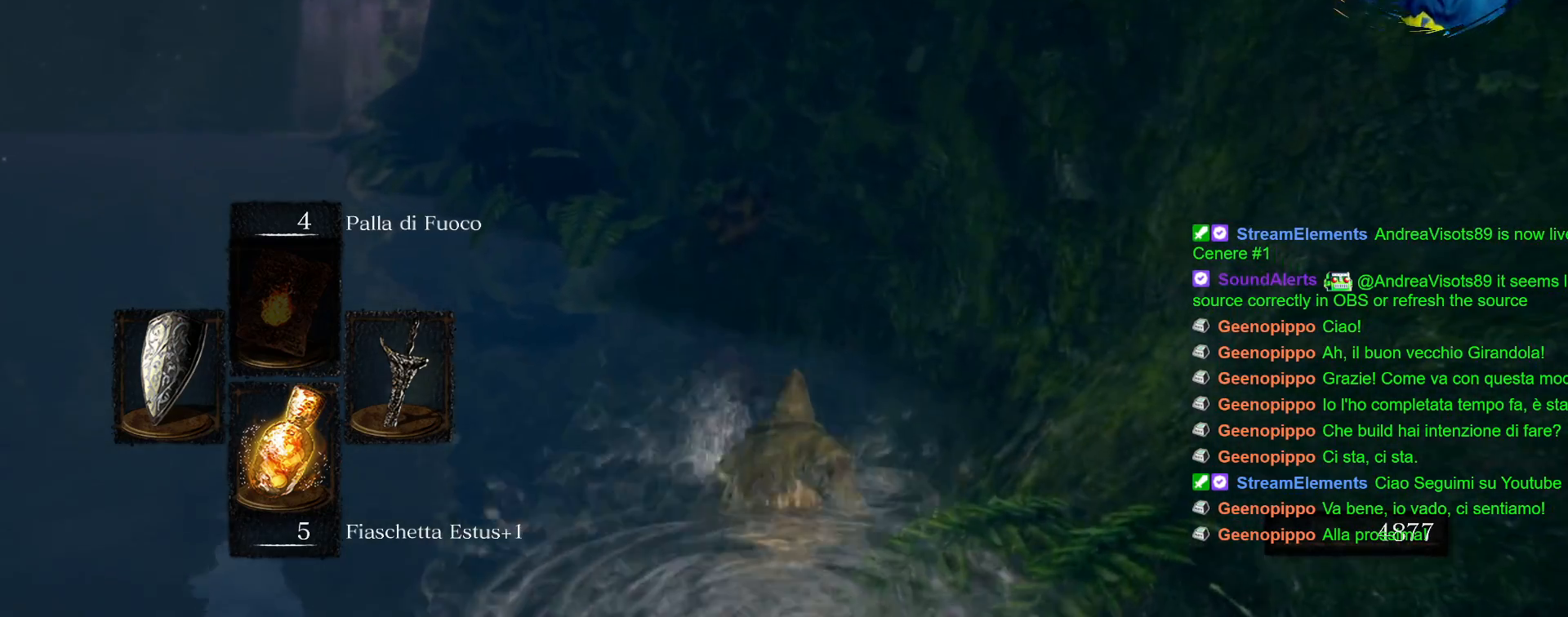
{"buttons": [], "left_stick": "up", "right_stick": "center", "events": [[100, "right_stick", "center"], [367, "CIRCLE", "down"], [467, "CIRCLE", "up"]]}
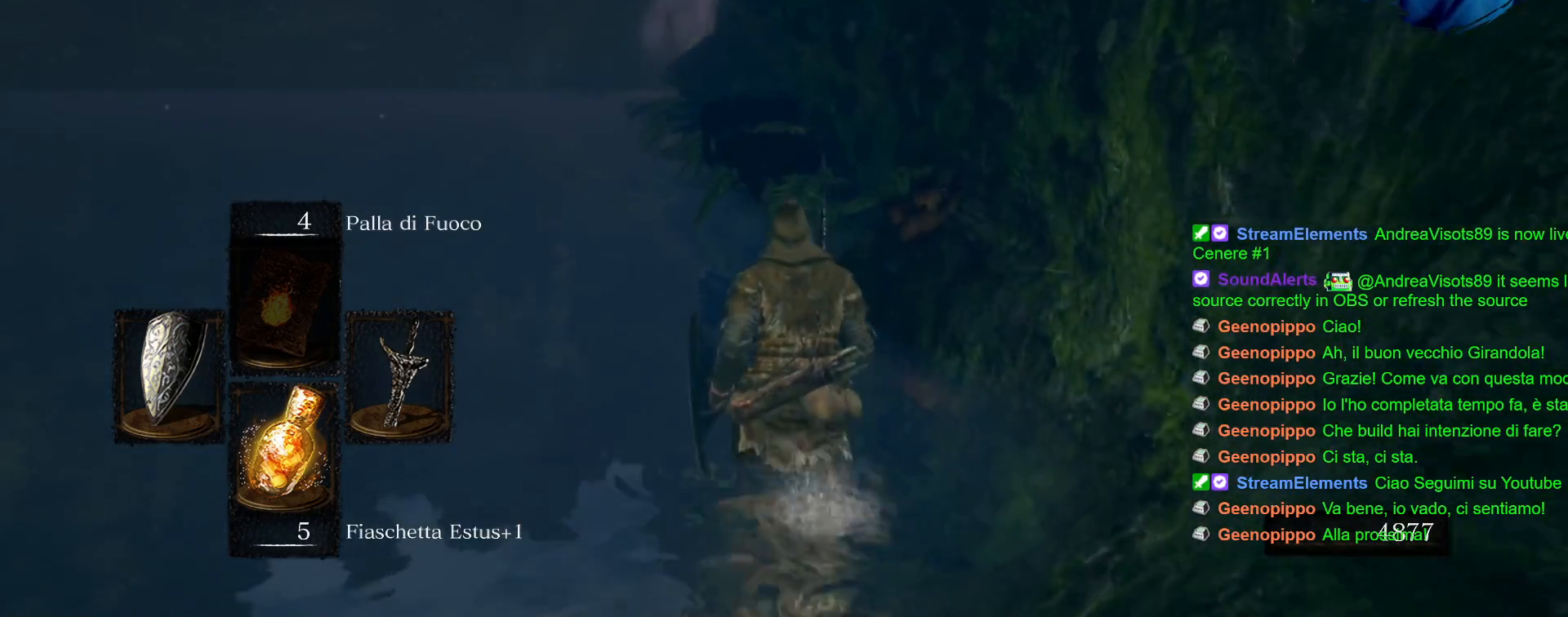
{"buttons": [], "left_stick": "up", "right_stick": "center", "events": [[67, "CIRCLE", "down"], [167, "CIRCLE", "up"]]}
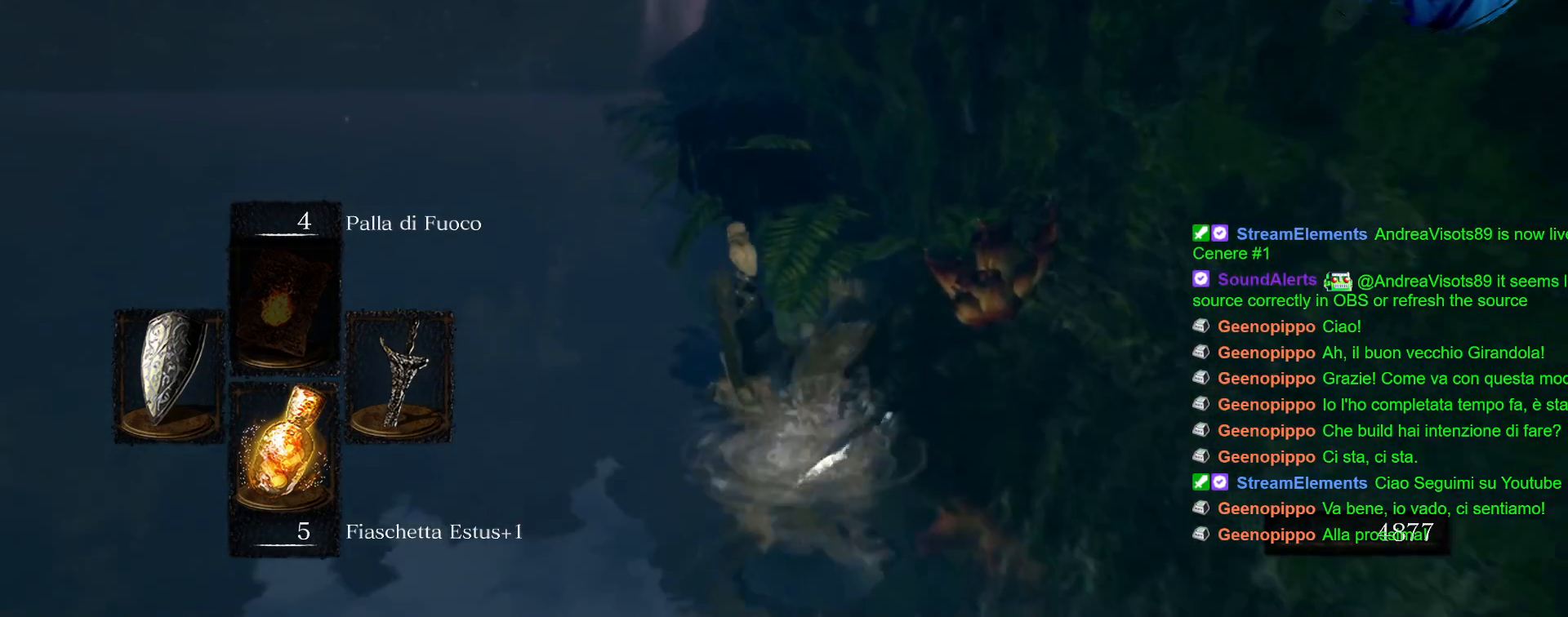
{"buttons": ["CIRCLE"], "left_stick": "up", "right_stick": "center", "events": [[467, "CIRCLE", "down"]]}
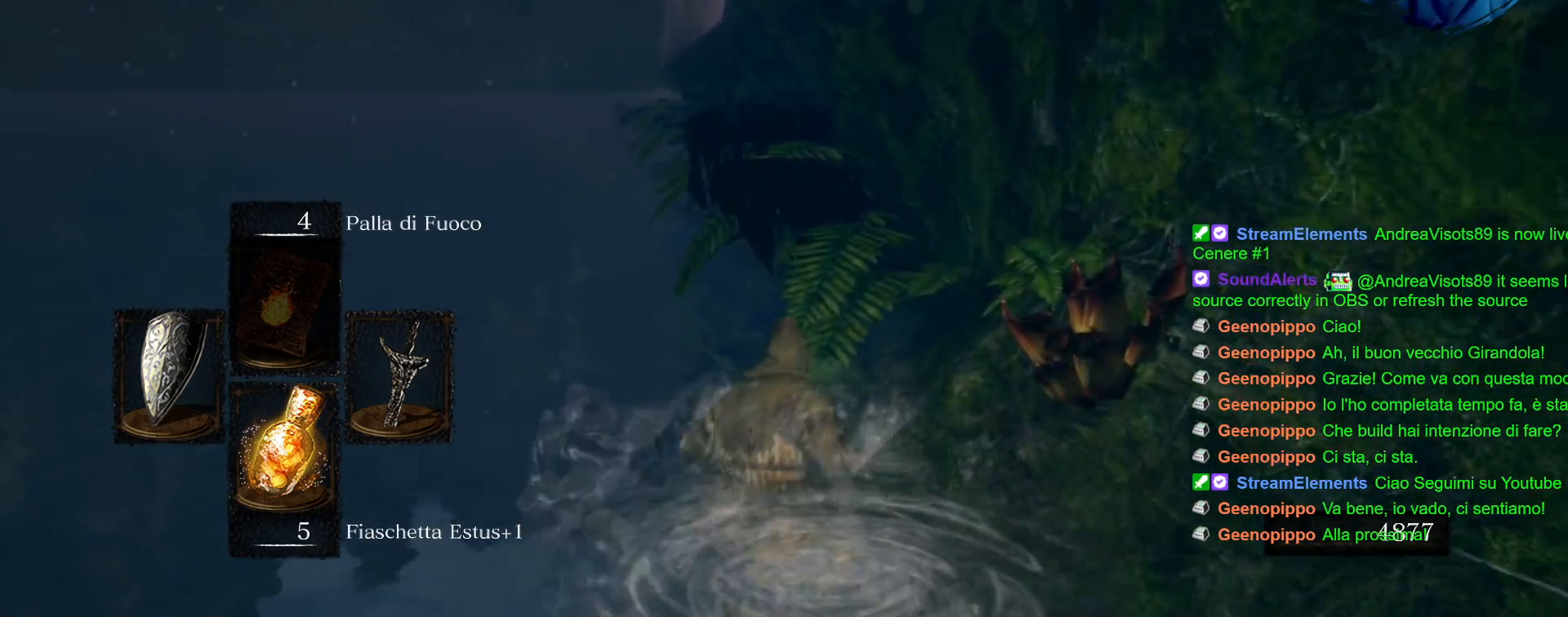
{"buttons": [], "left_stick": "up", "right_stick": "center", "events": [[67, "CIRCLE", "up"], [167, "CIRCLE", "down"], [267, "CIRCLE", "up"]]}
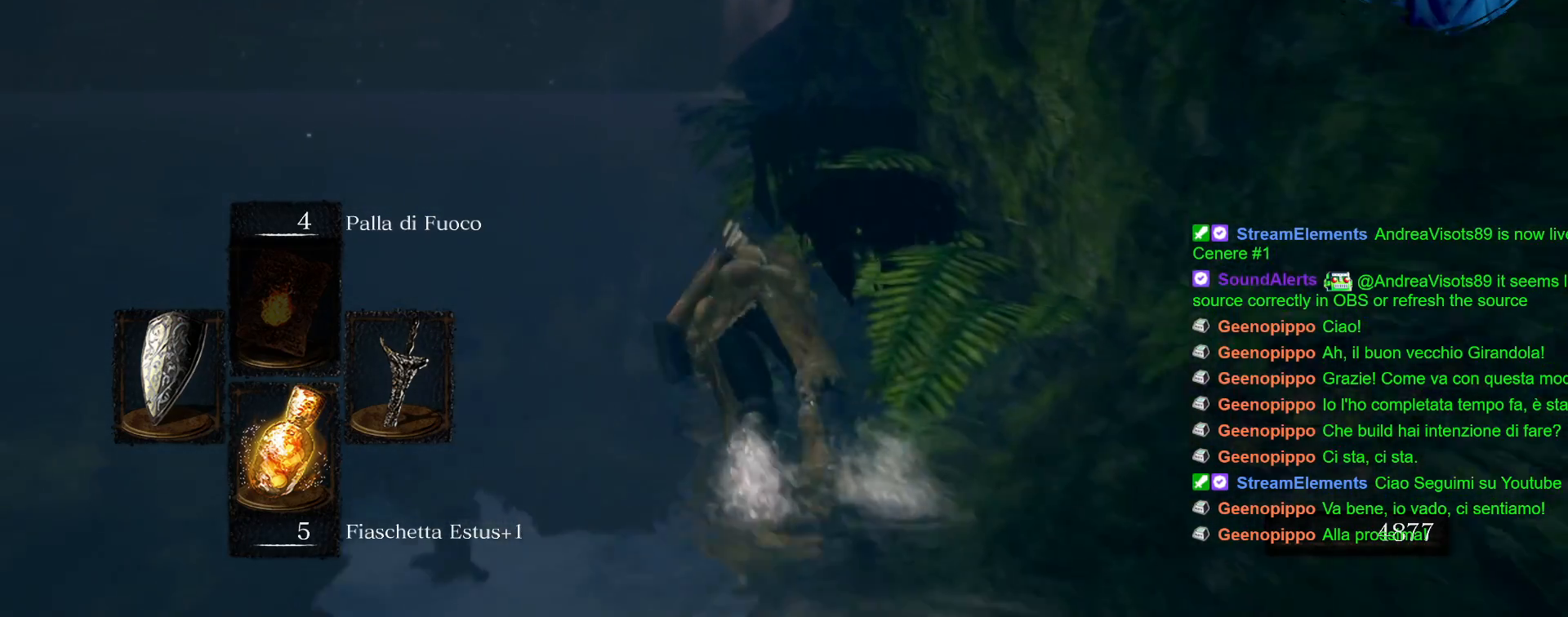
{"buttons": [], "left_stick": "up", "right_stick": "center", "events": []}
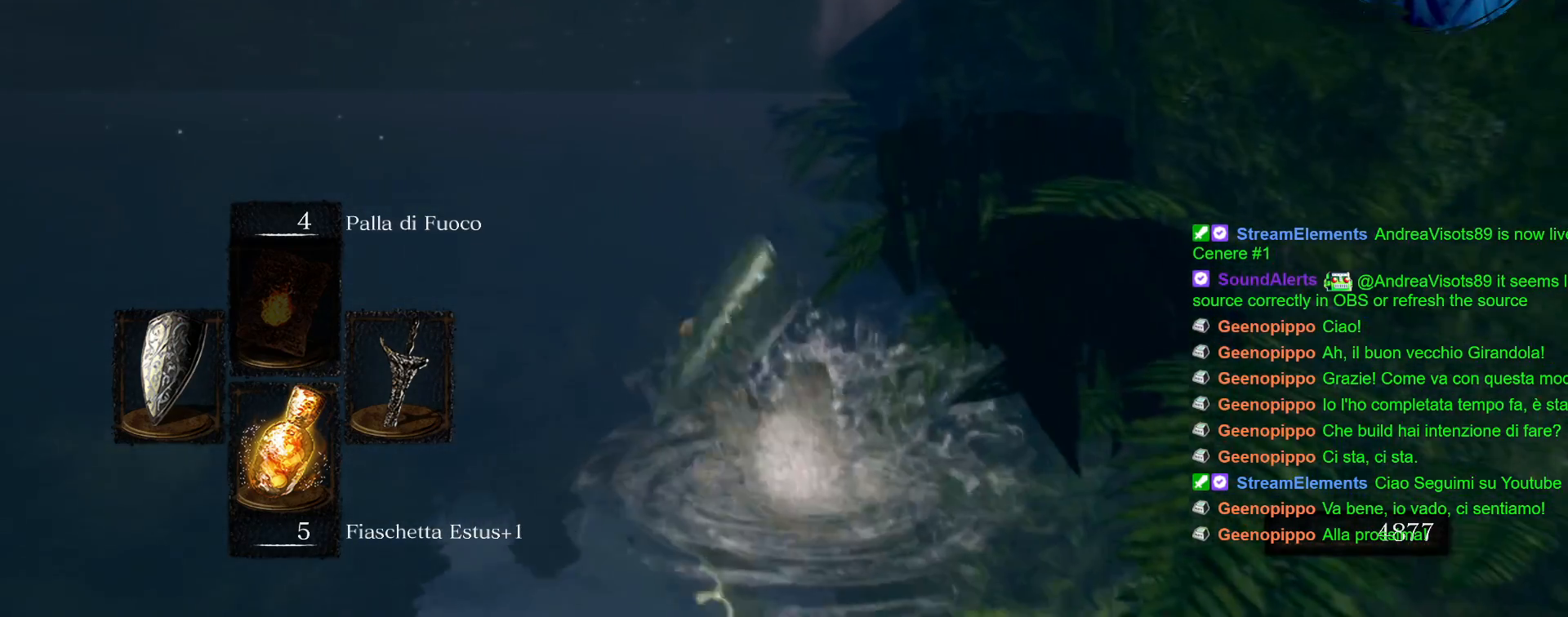
{"buttons": ["CIRCLE"], "left_stick": "up", "right_stick": "center", "events": [[400, "CIRCLE", "down"]]}
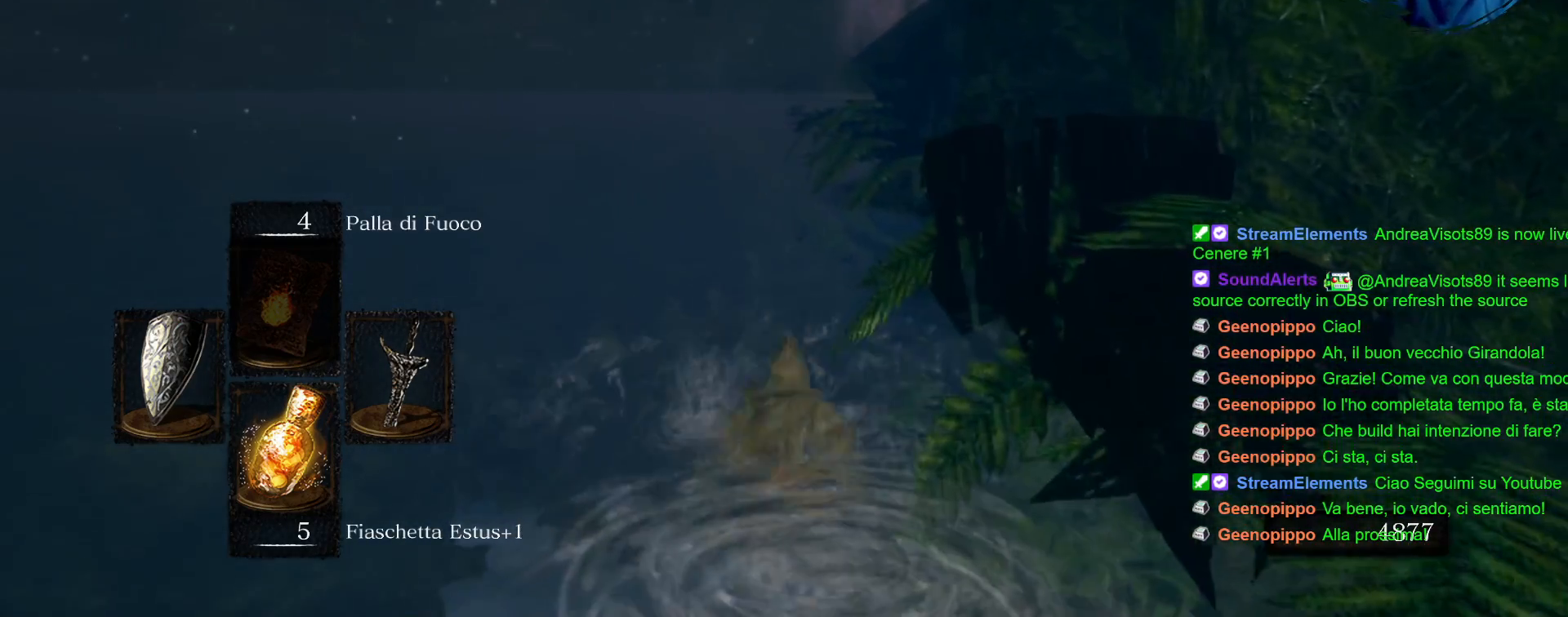
{"buttons": [], "left_stick": "up", "right_stick": "center", "events": [[50, "CIRCLE", "up"], [167, "CIRCLE", "down"], [250, "CIRCLE", "up"]]}
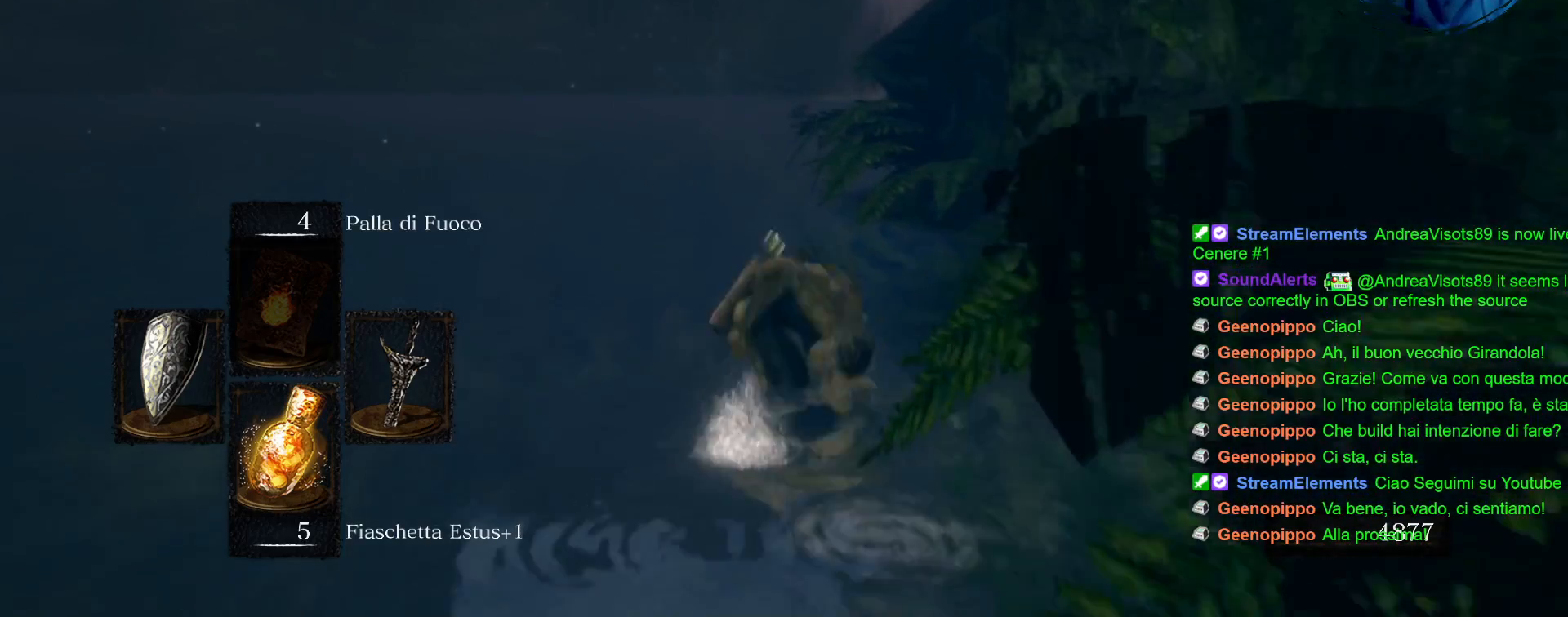
{"buttons": [], "left_stick": "up", "right_stick": "center", "events": []}
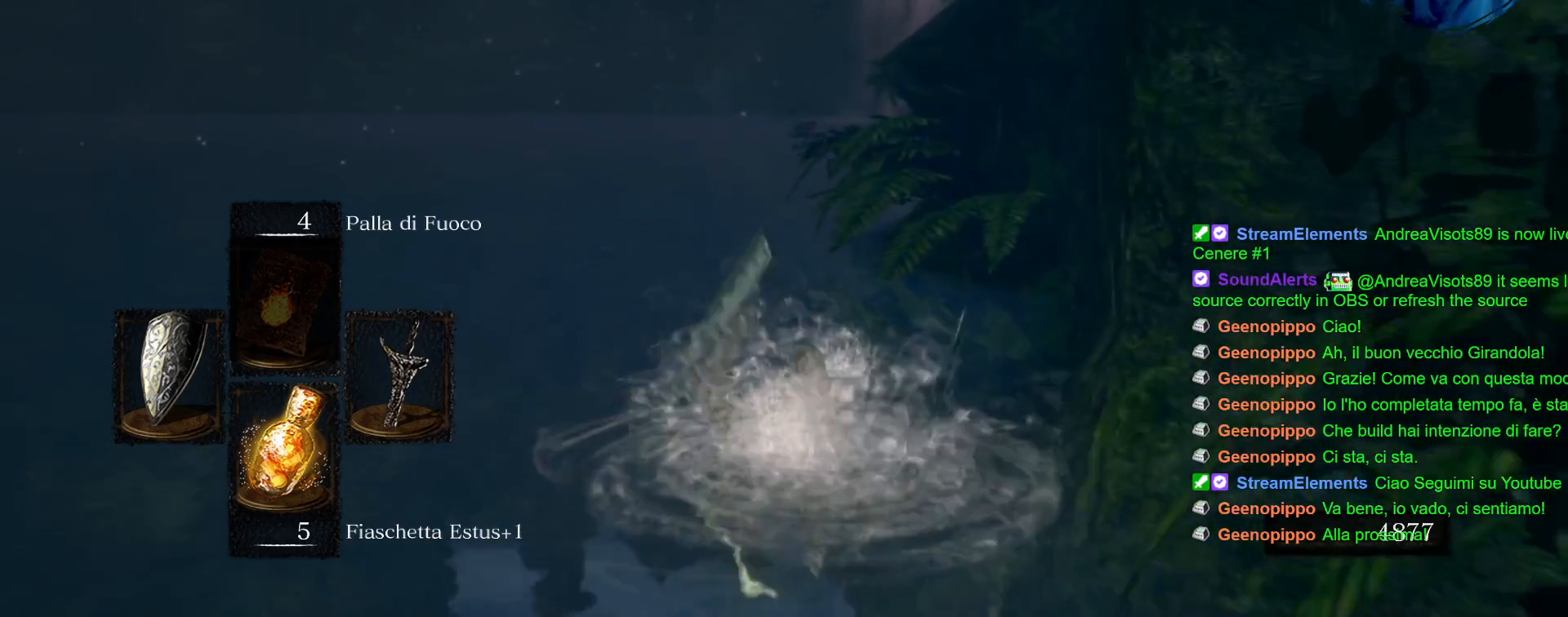
{"buttons": ["CIRCLE"], "left_stick": "up", "right_stick": "center", "events": [[217, "CIRCLE", "down"], [317, "CIRCLE", "up"], [400, "CIRCLE", "down"]]}
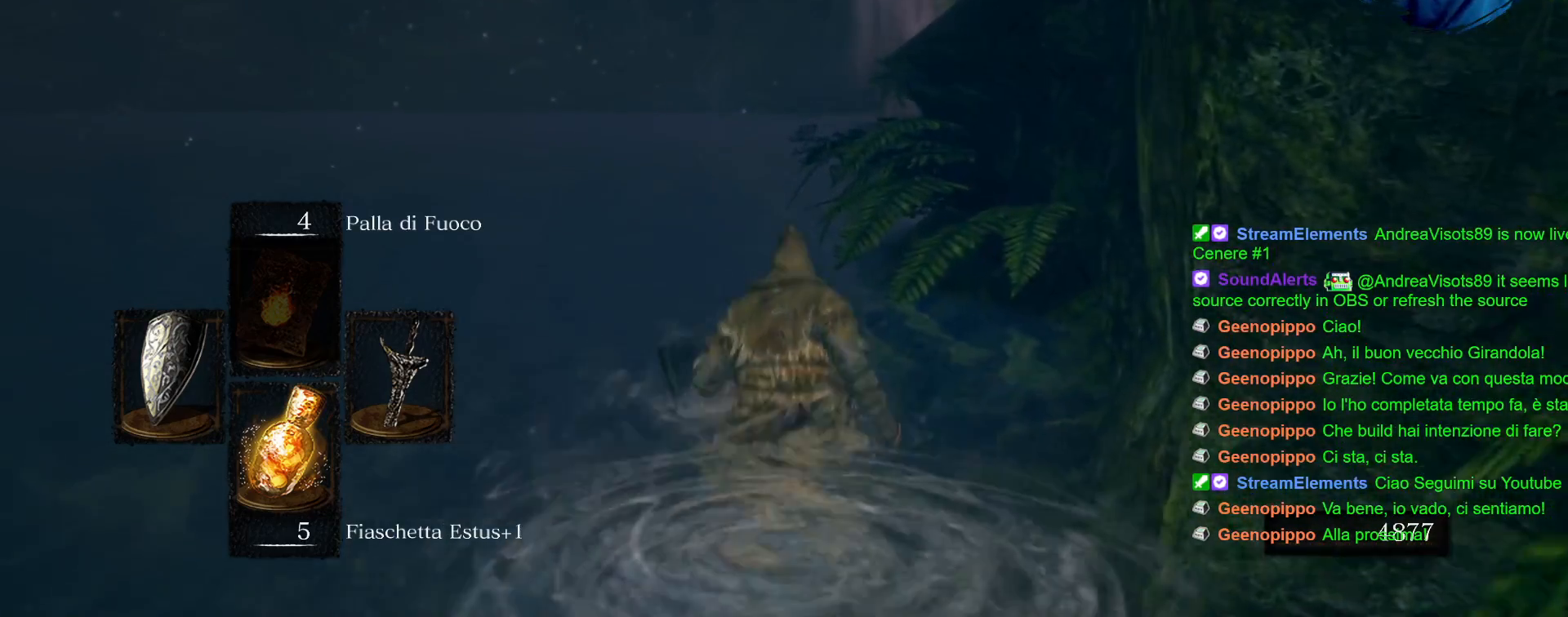
{"buttons": [], "left_stick": "up", "right_stick": "center", "events": [[33, "CIRCLE", "up"], [83, "CIRCLE", "down"], [233, "CIRCLE", "up"]]}
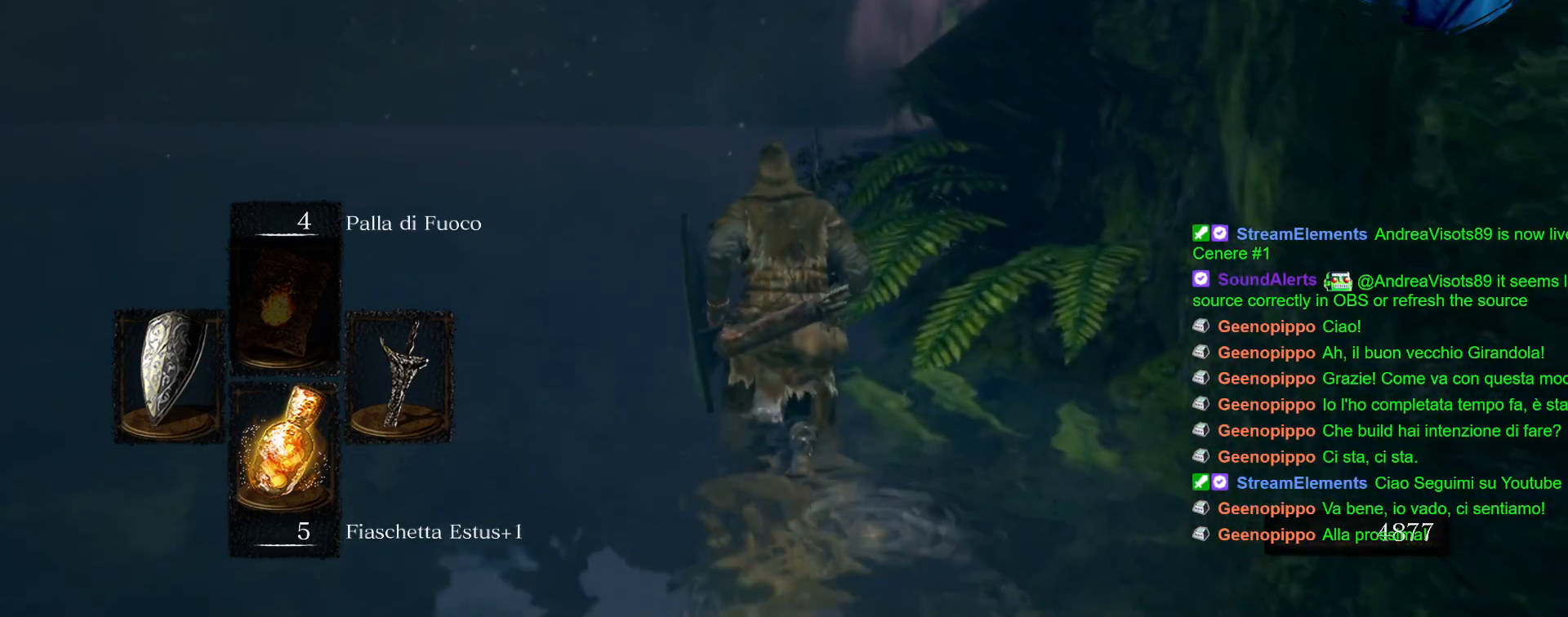
{"buttons": ["CIRCLE"], "left_stick": "up", "right_stick": "center", "events": [[233, "right_stick", "right"], [300, "right_stick", "center"], [500, "CIRCLE", "down"]]}
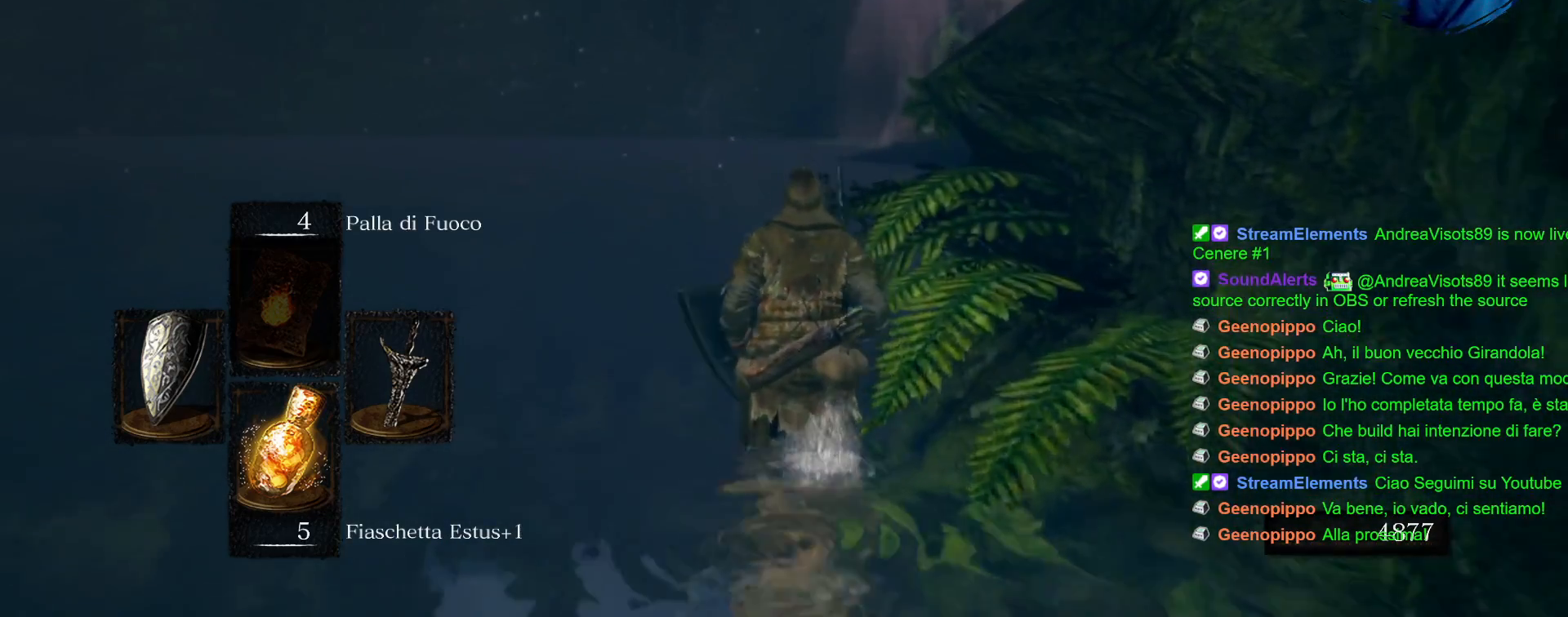
{"buttons": ["CIRCLE"], "left_stick": "up", "right_stick": "center", "events": []}
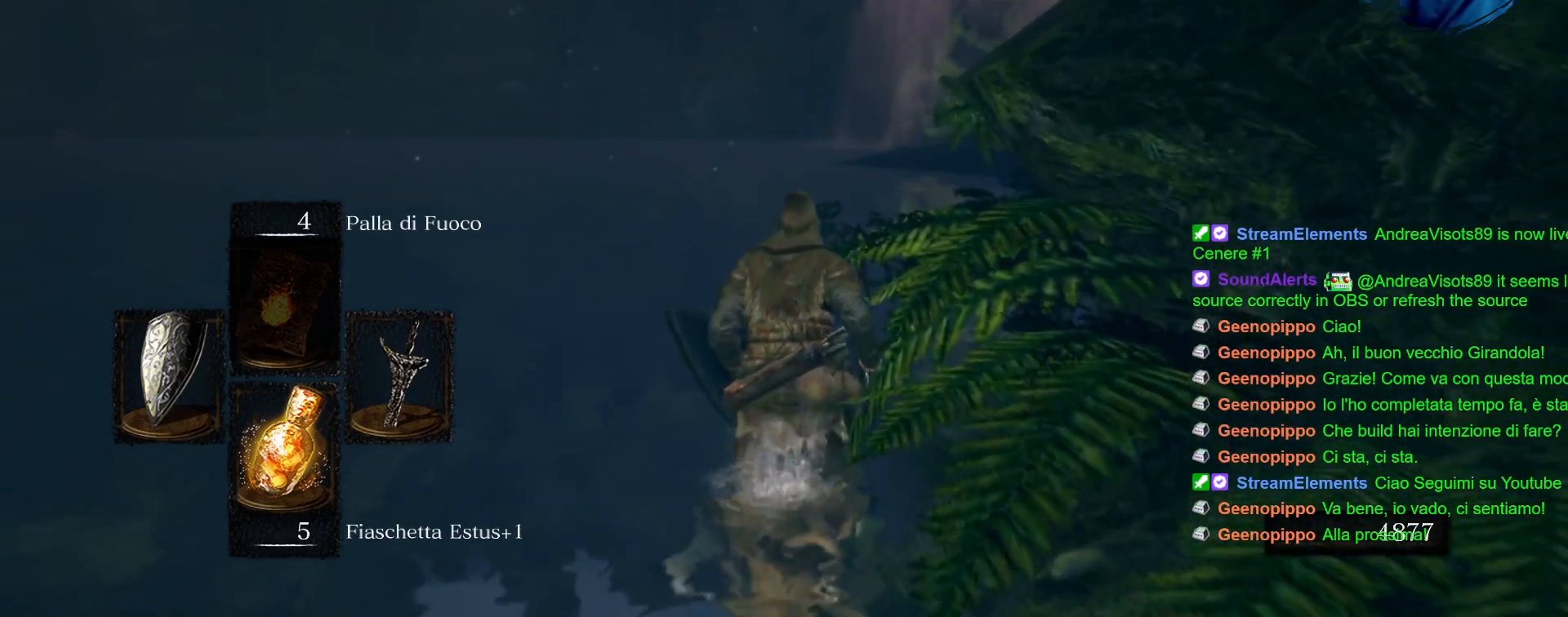
{"buttons": ["CIRCLE"], "left_stick": "up", "right_stick": "center", "events": []}
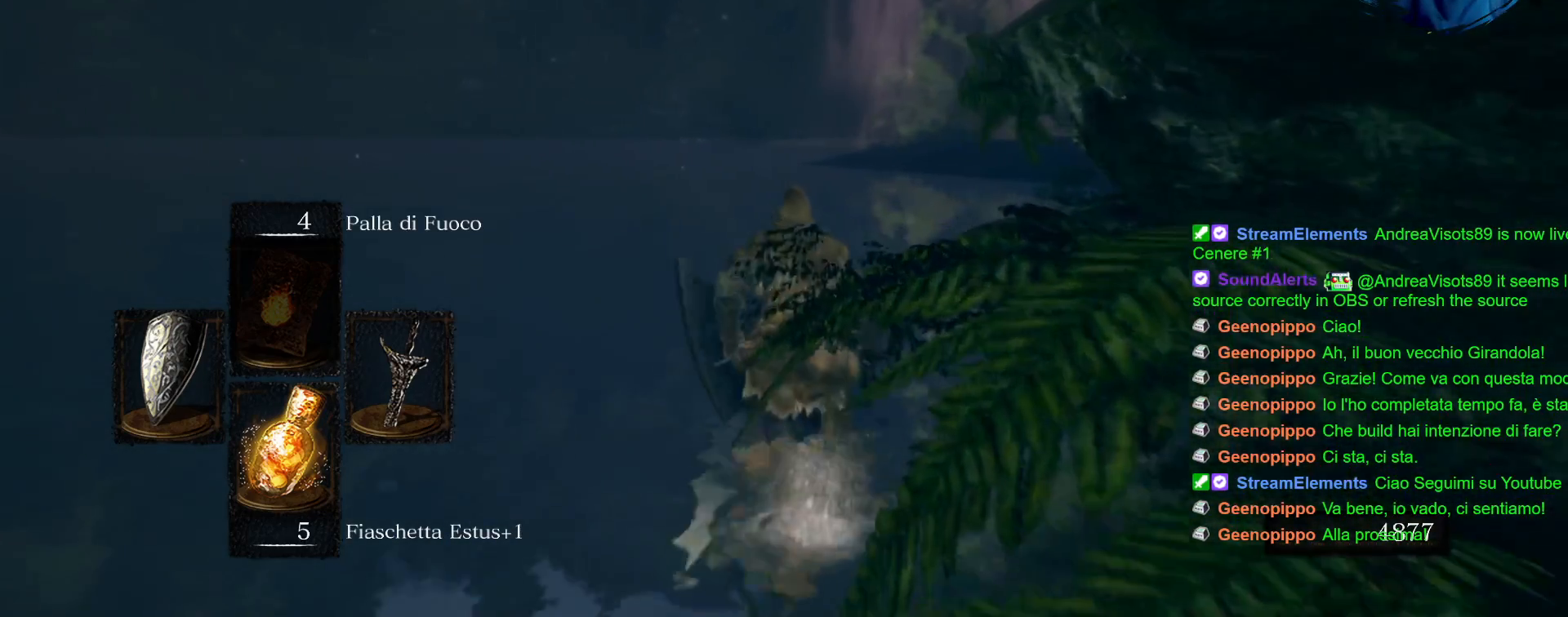
{"buttons": ["CIRCLE"], "left_stick": "up", "right_stick": "center", "events": []}
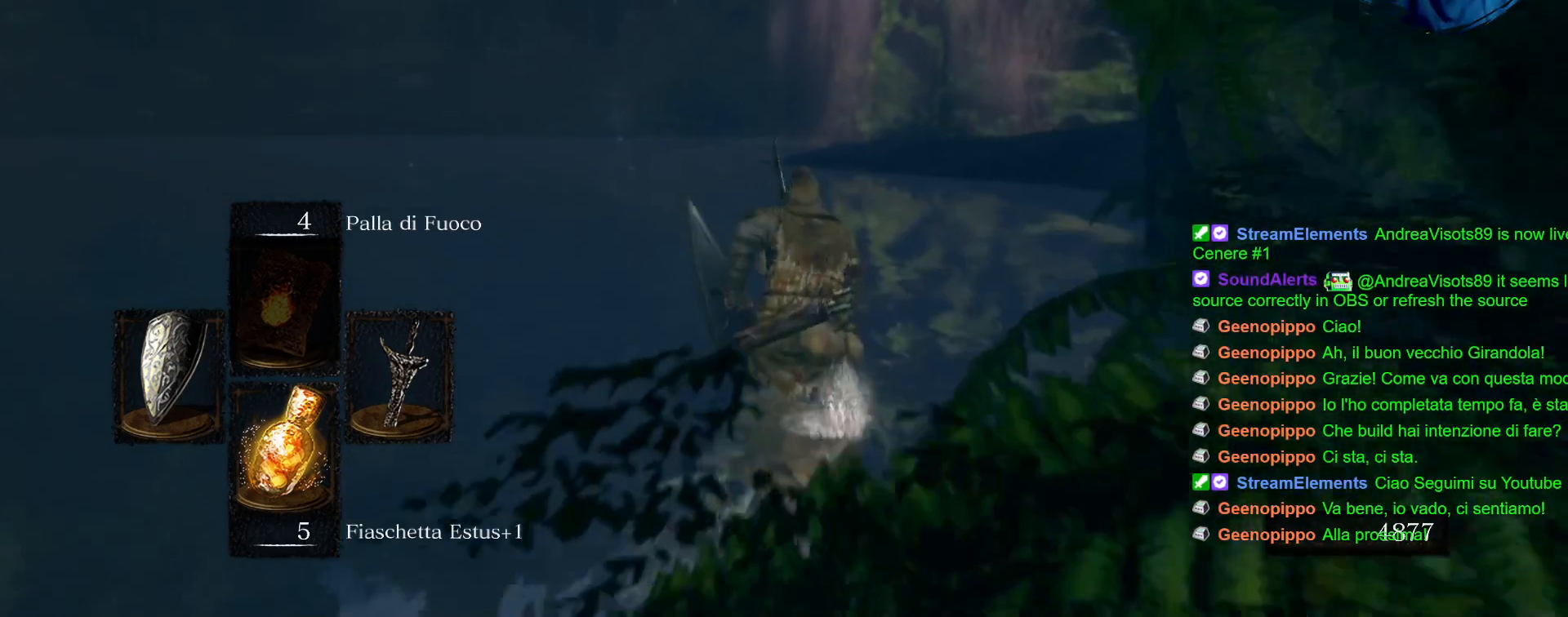
{"buttons": ["CIRCLE"], "left_stick": "up", "right_stick": "center", "events": []}
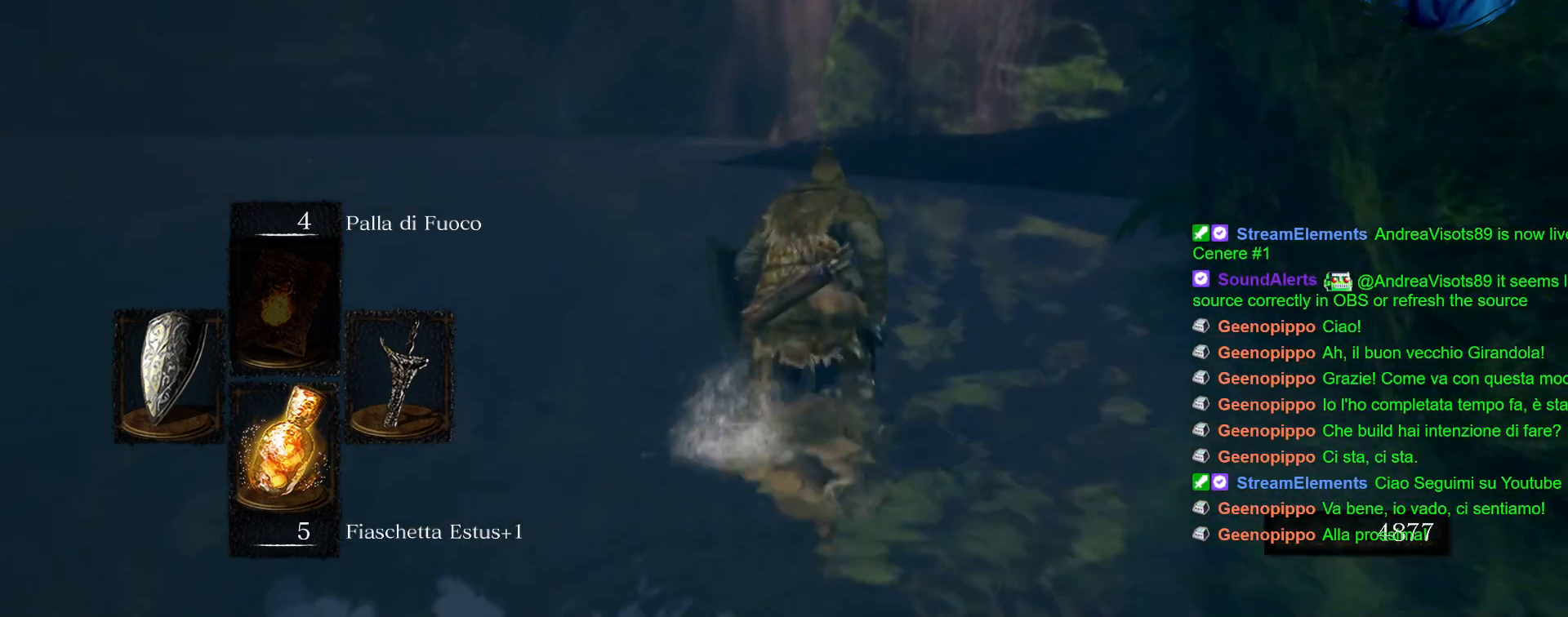
{"buttons": ["CIRCLE"], "left_stick": "up", "right_stick": "center", "events": []}
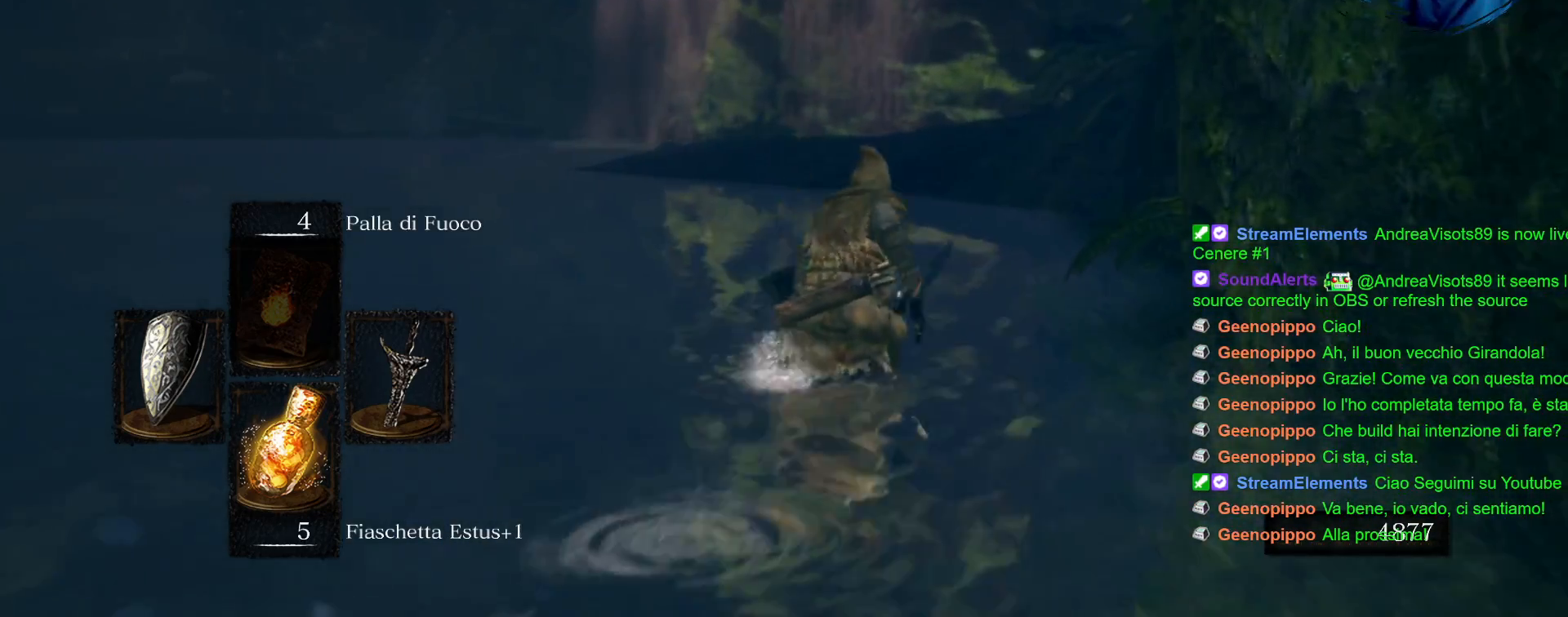
{"buttons": ["CIRCLE"], "left_stick": "up", "right_stick": "center", "events": []}
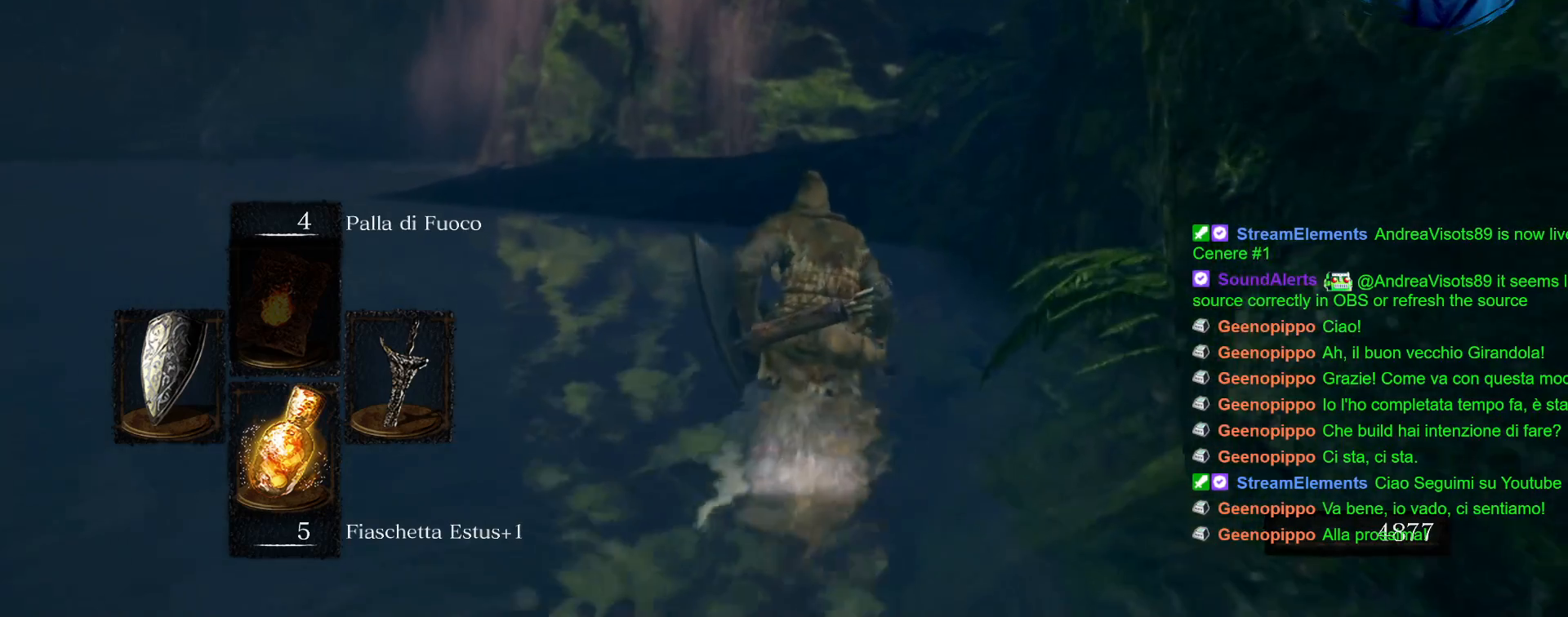
{"buttons": ["CIRCLE"], "left_stick": "up", "right_stick": "center", "events": []}
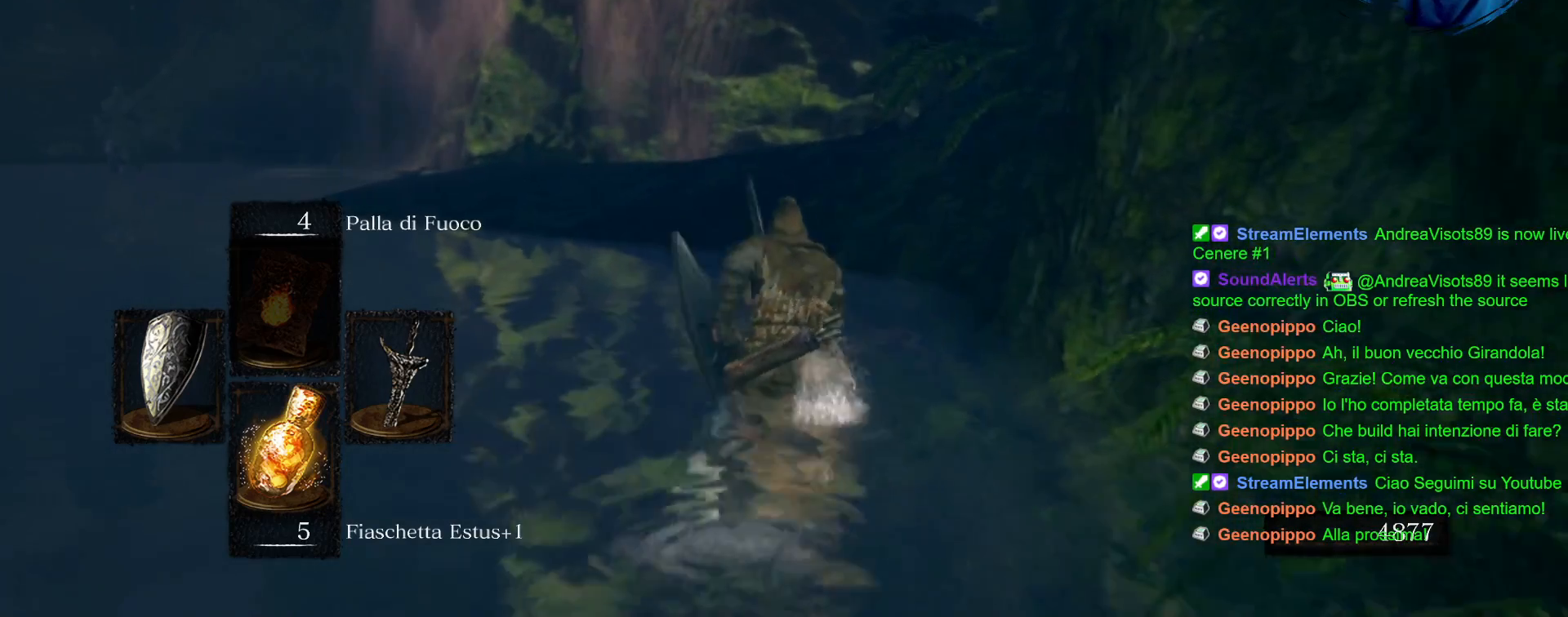
{"buttons": ["CIRCLE"], "left_stick": "up", "right_stick": "center", "events": []}
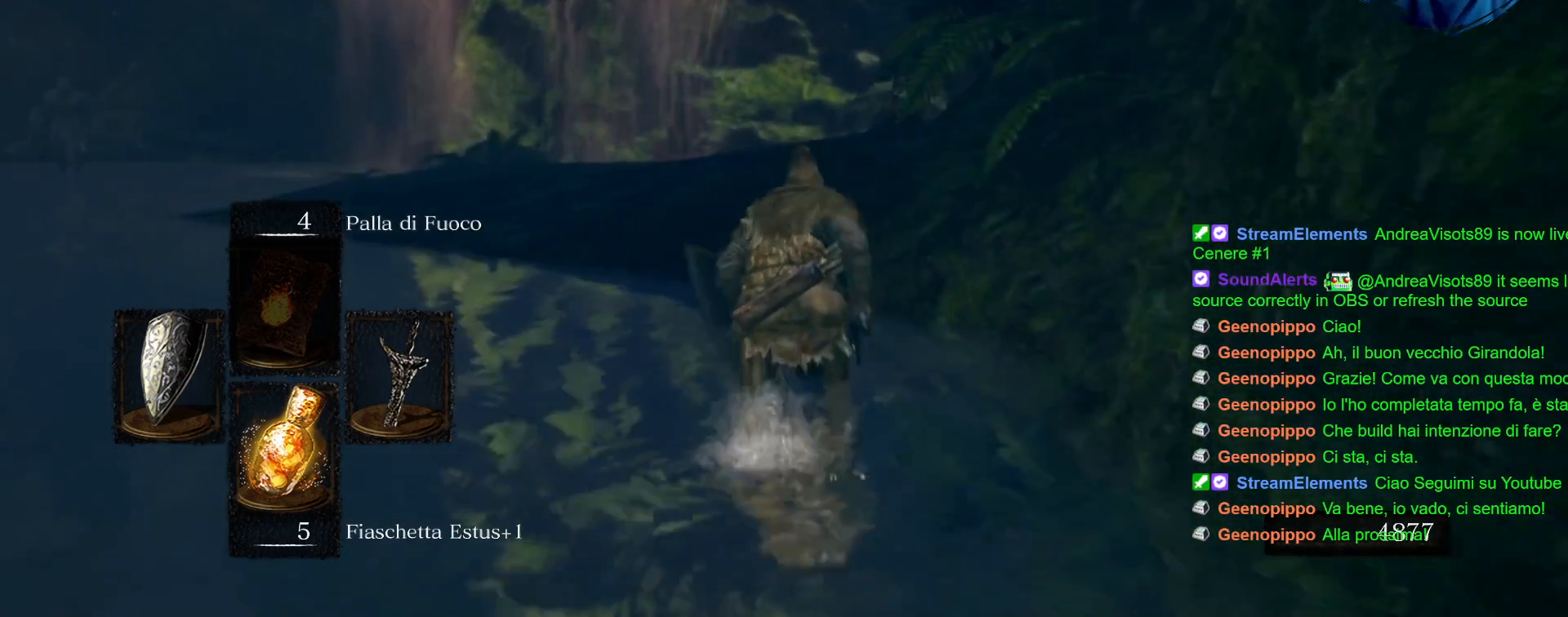
{"buttons": ["CIRCLE"], "left_stick": "up", "right_stick": "center", "events": []}
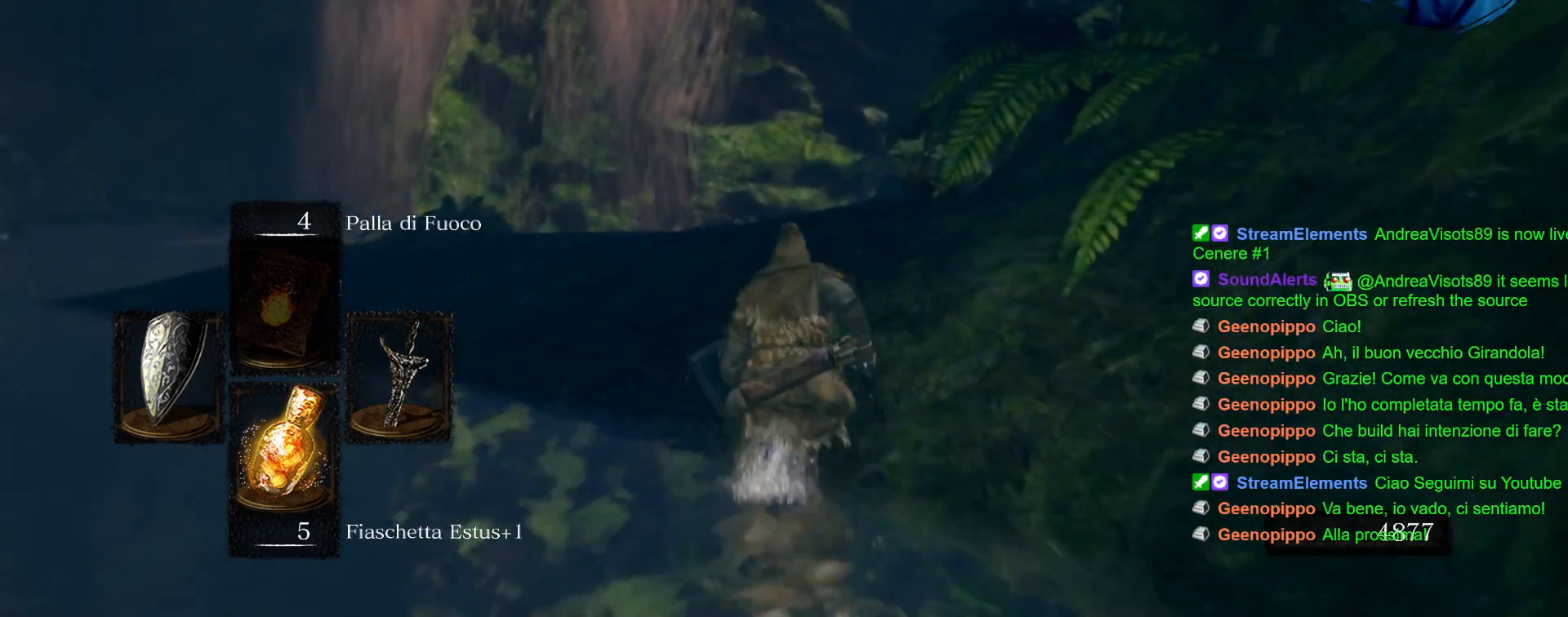
{"buttons": ["CIRCLE"], "left_stick": "up", "right_stick": "center", "events": []}
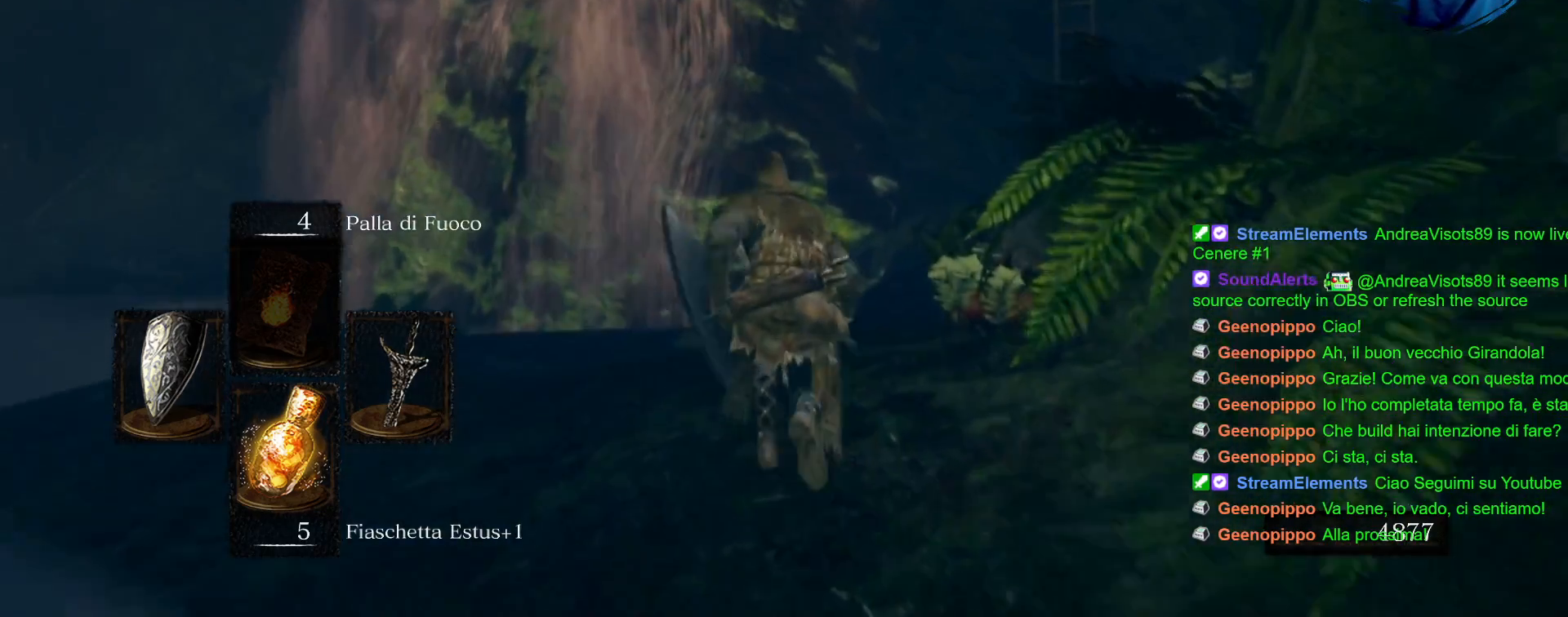
{"buttons": ["CIRCLE"], "left_stick": "up", "right_stick": "center", "events": []}
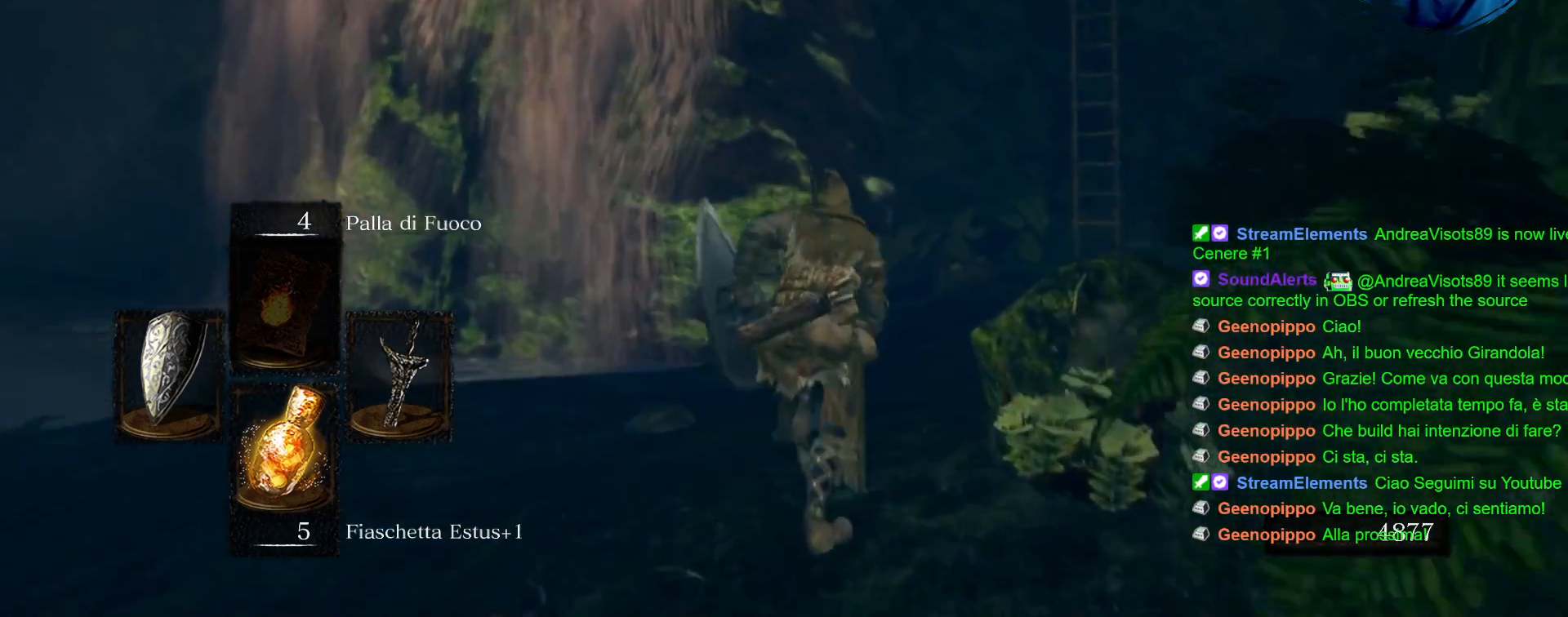
{"buttons": ["CIRCLE"], "left_stick": "up", "right_stick": "center", "events": []}
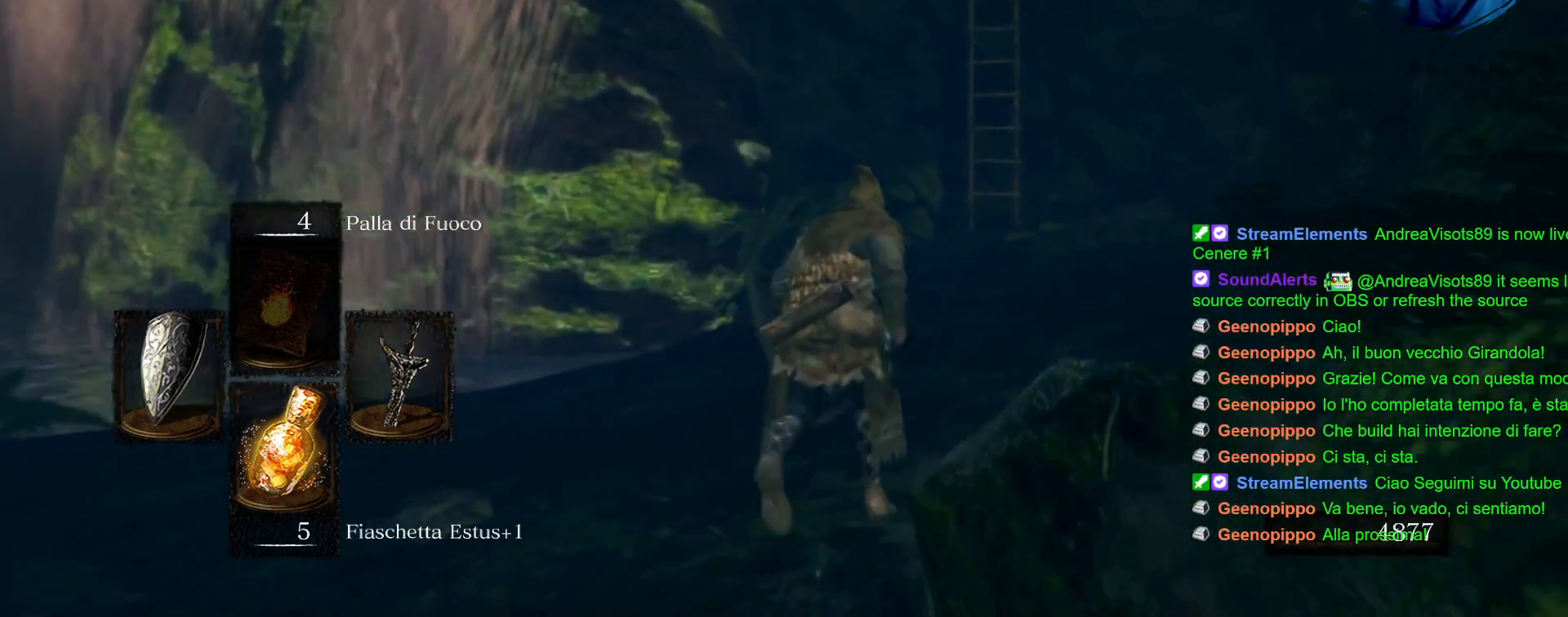
{"buttons": ["CIRCLE"], "left_stick": "up", "right_stick": "center", "events": []}